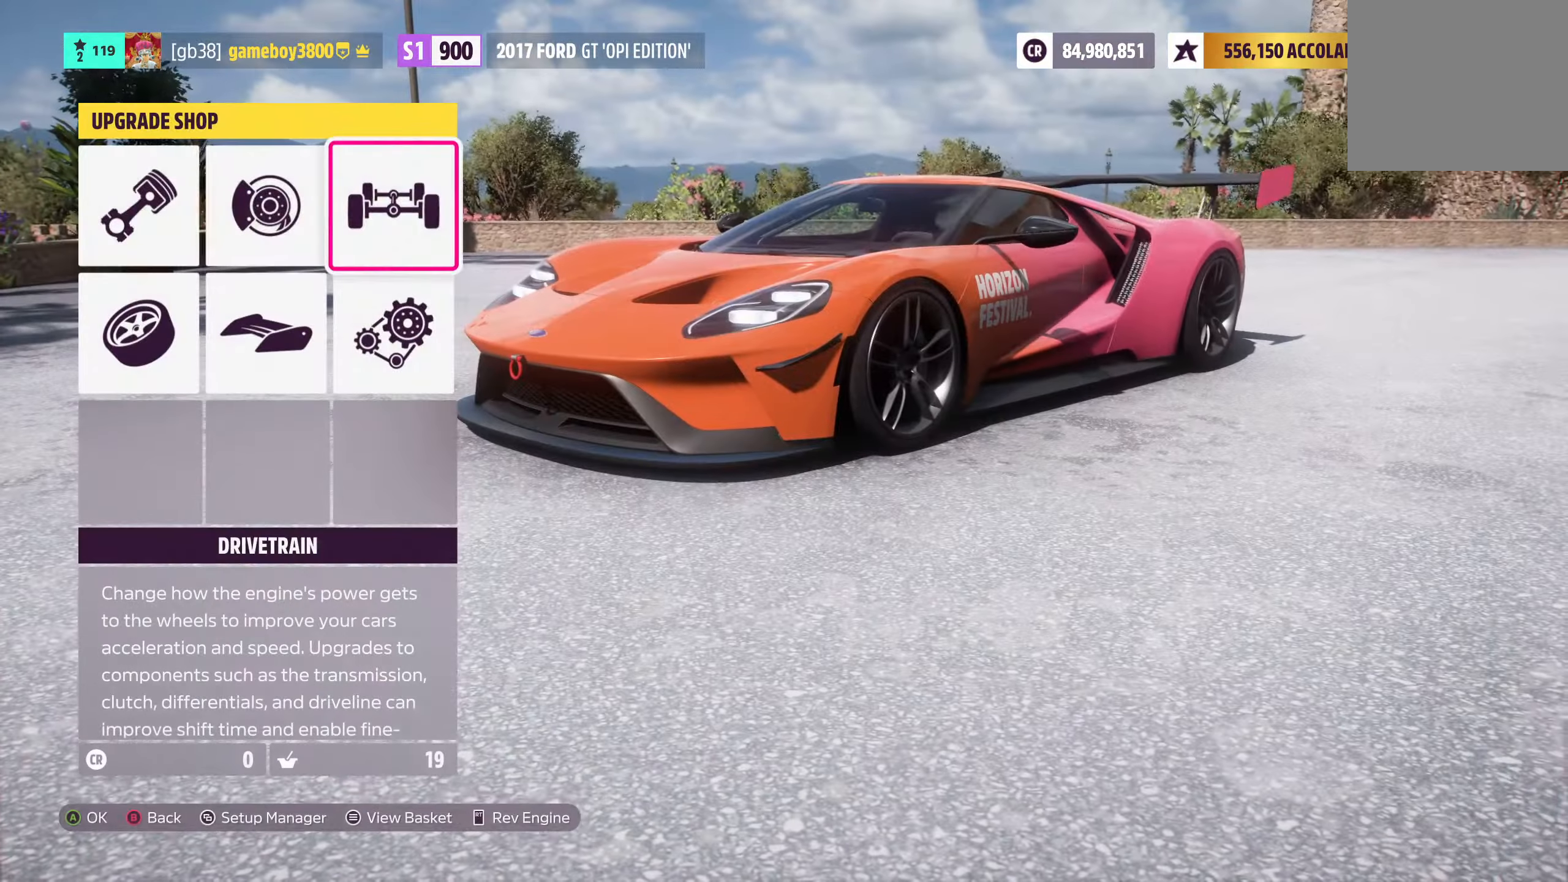
Gameplay with a controller (Xbox layout); each line is a JSON object with the inputs held at the frame after it. "events" lists button and stick changes between this image and that frame as [ms after this image, input, new state], when the widget could be followed in between.
{"buttons": [], "left_stick": "center", "right_stick": "center", "events": [[17, "R2", "up"], [284, "R2", "down"], [384, "R2", "up"]]}
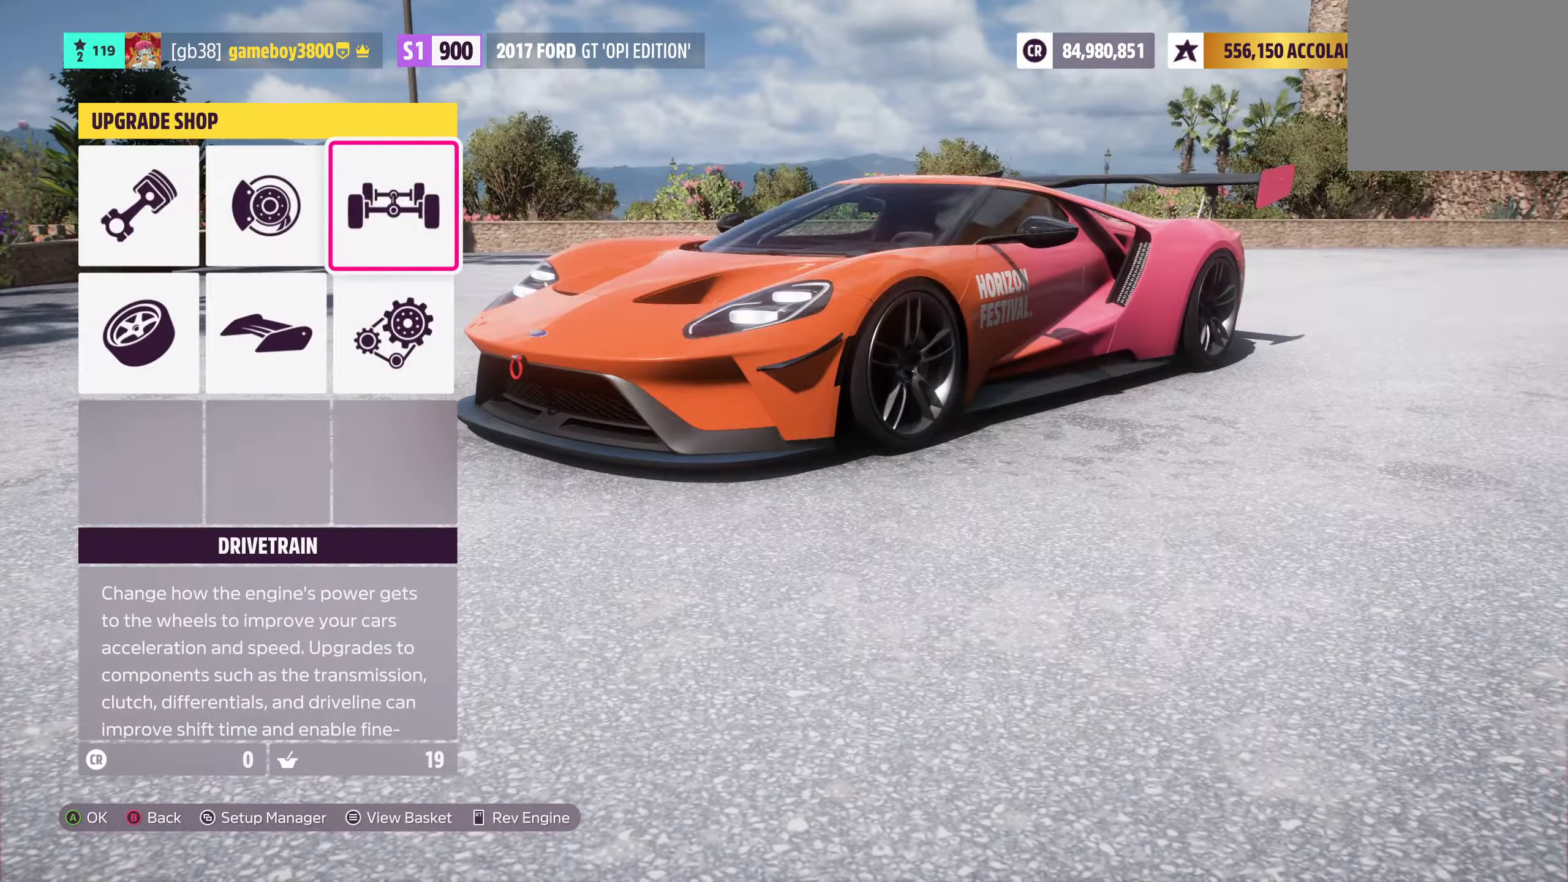
{"buttons": [], "left_stick": "center", "right_stick": "center", "events": [[217, "R2", "down"], [317, "R2", "up"]]}
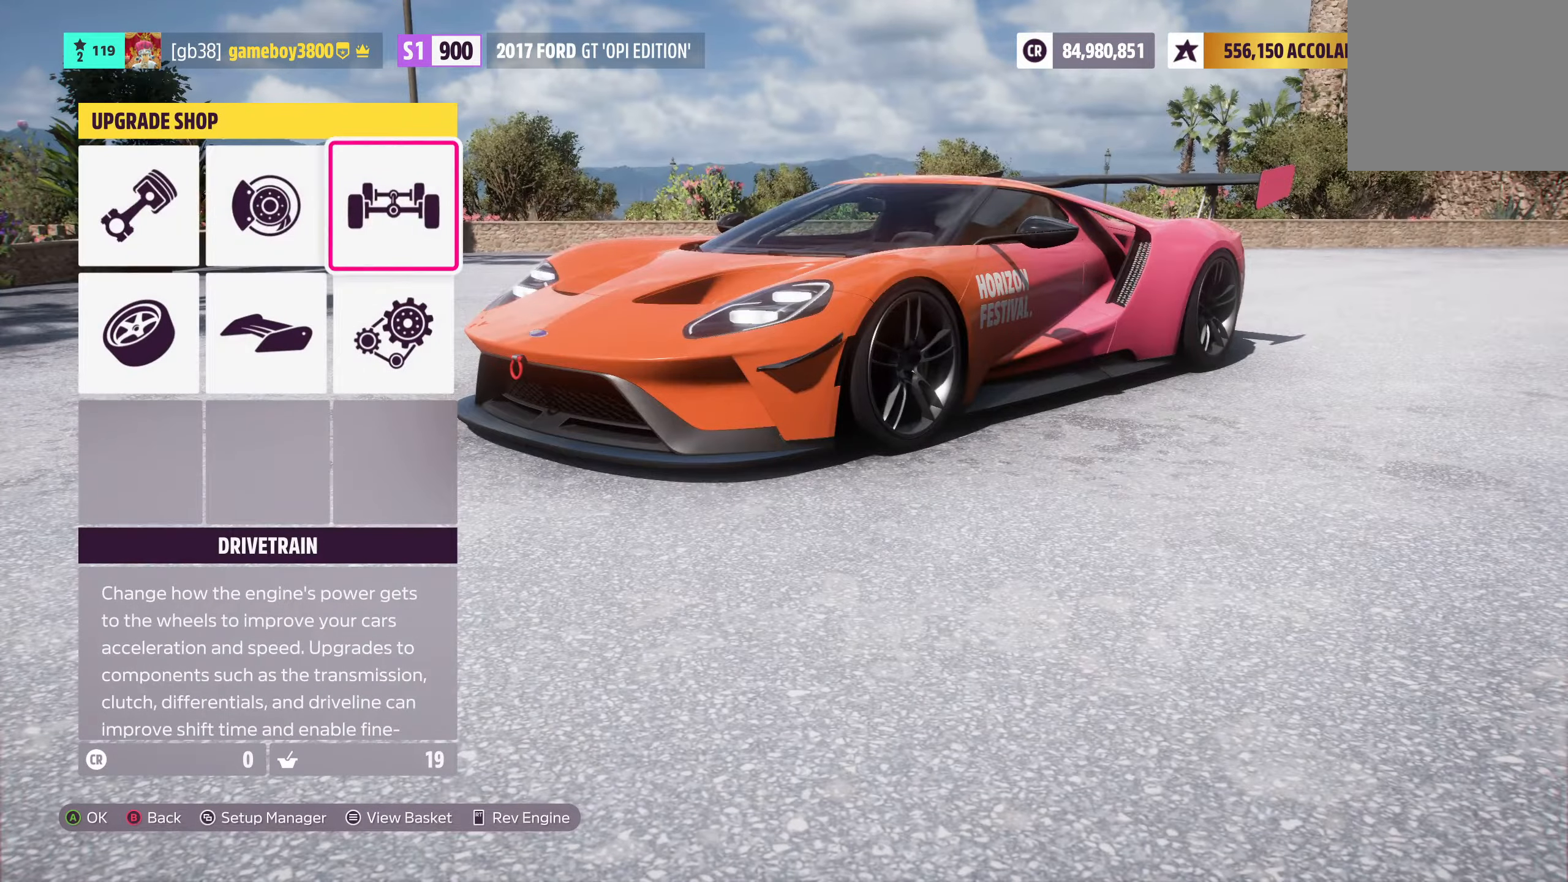
{"buttons": ["A"], "left_stick": "center", "right_stick": "center", "events": [[267, "DPAD_LEFT", "down"], [384, "DPAD_LEFT", "up"], [434, "A", "down"]]}
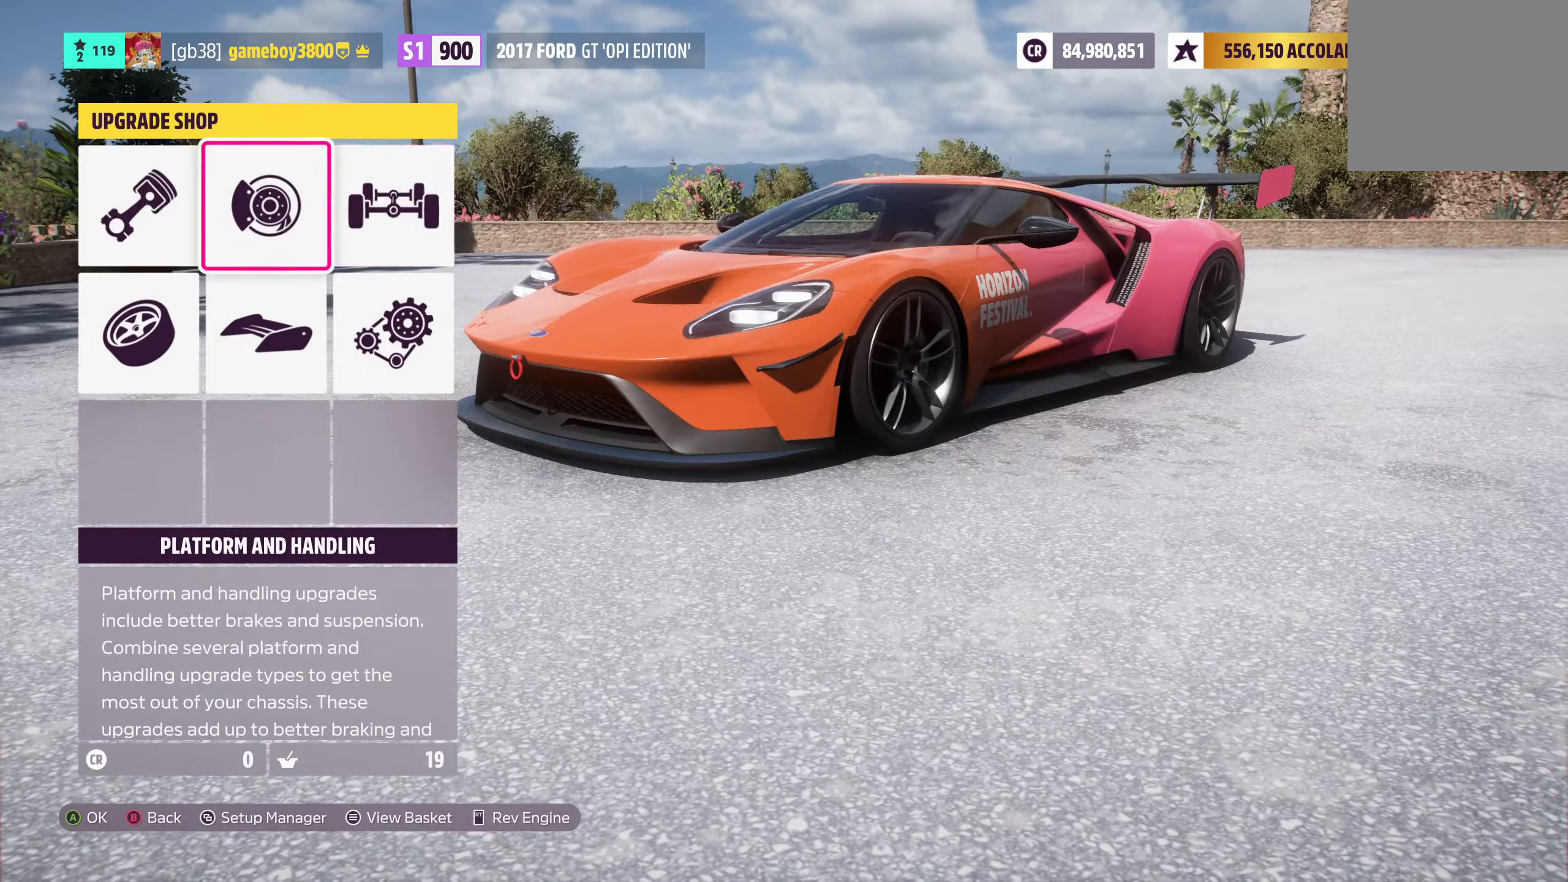
{"buttons": [], "left_stick": "center", "right_stick": "center", "events": [[34, "A", "up"]]}
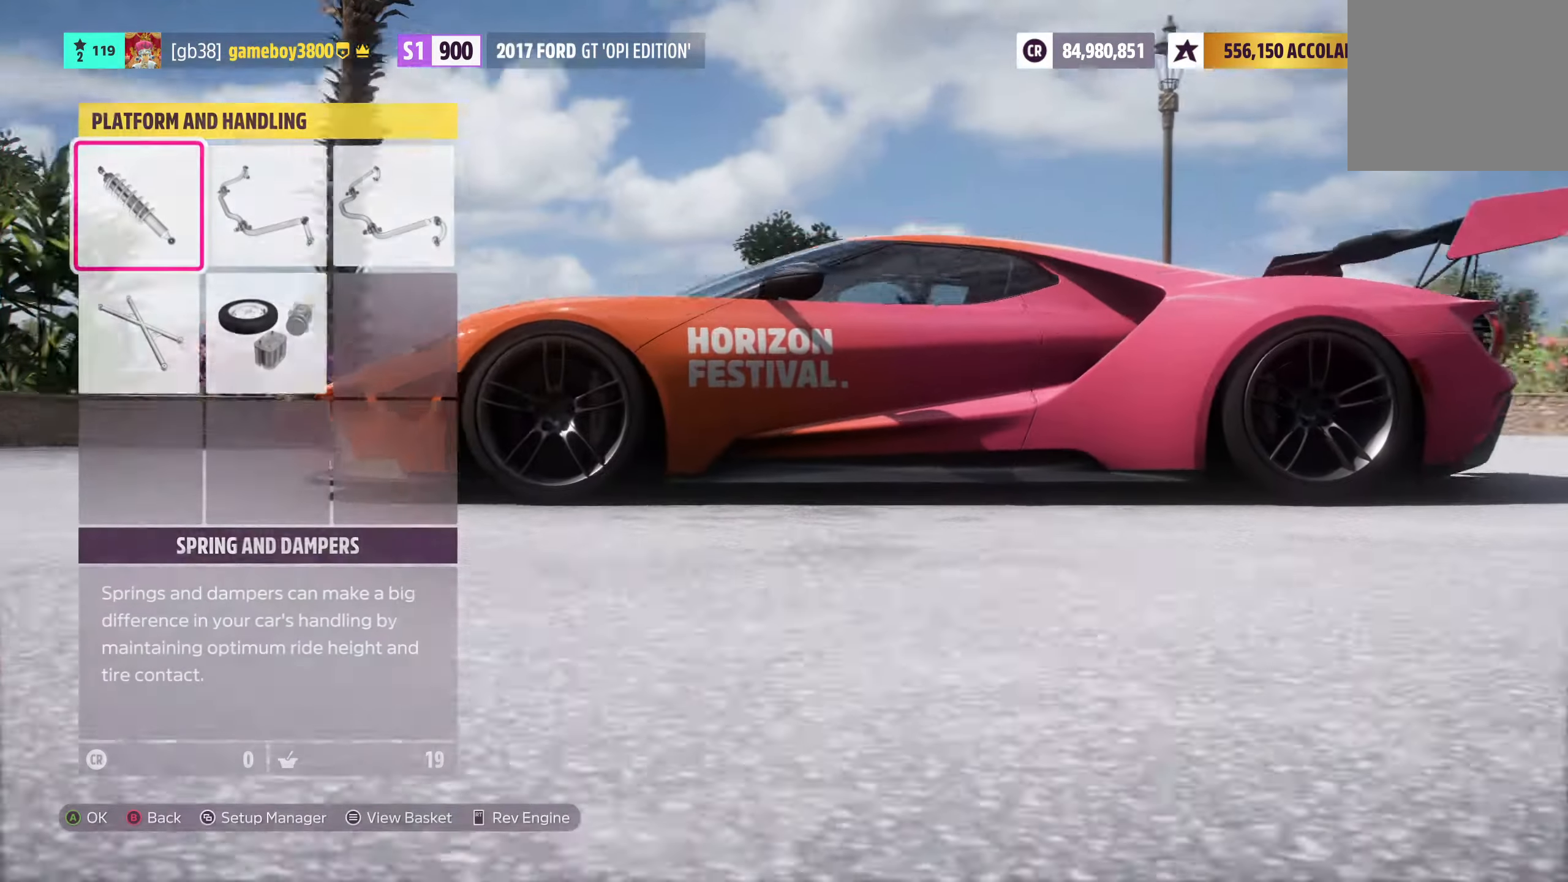
{"buttons": [], "left_stick": "center", "right_stick": "center", "events": []}
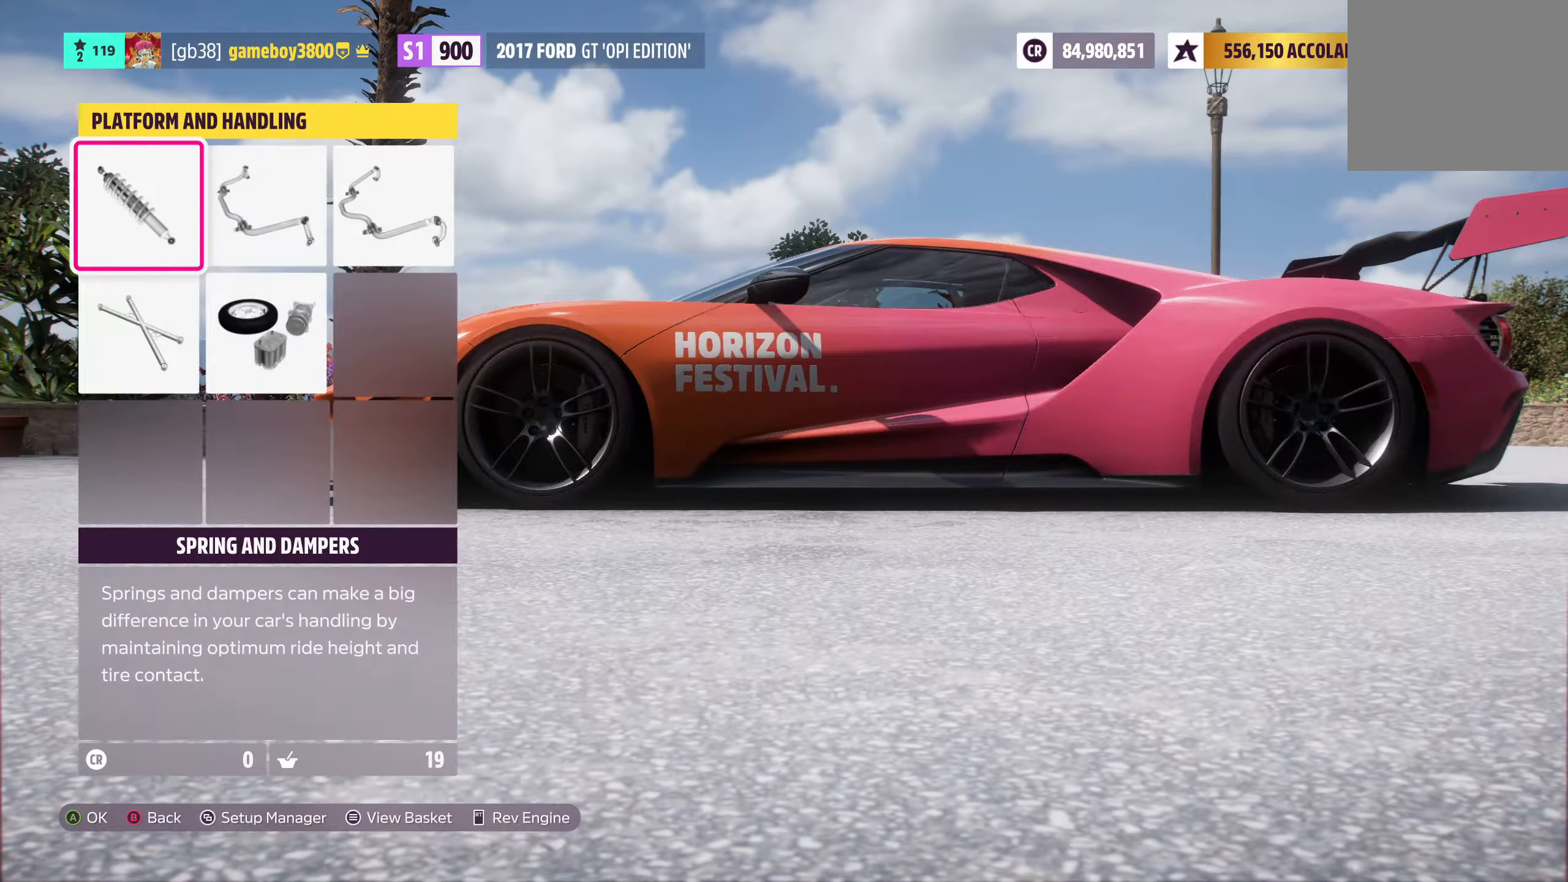
{"buttons": [], "left_stick": "center", "right_stick": "center", "events": [[217, "B", "down"], [317, "B", "up"]]}
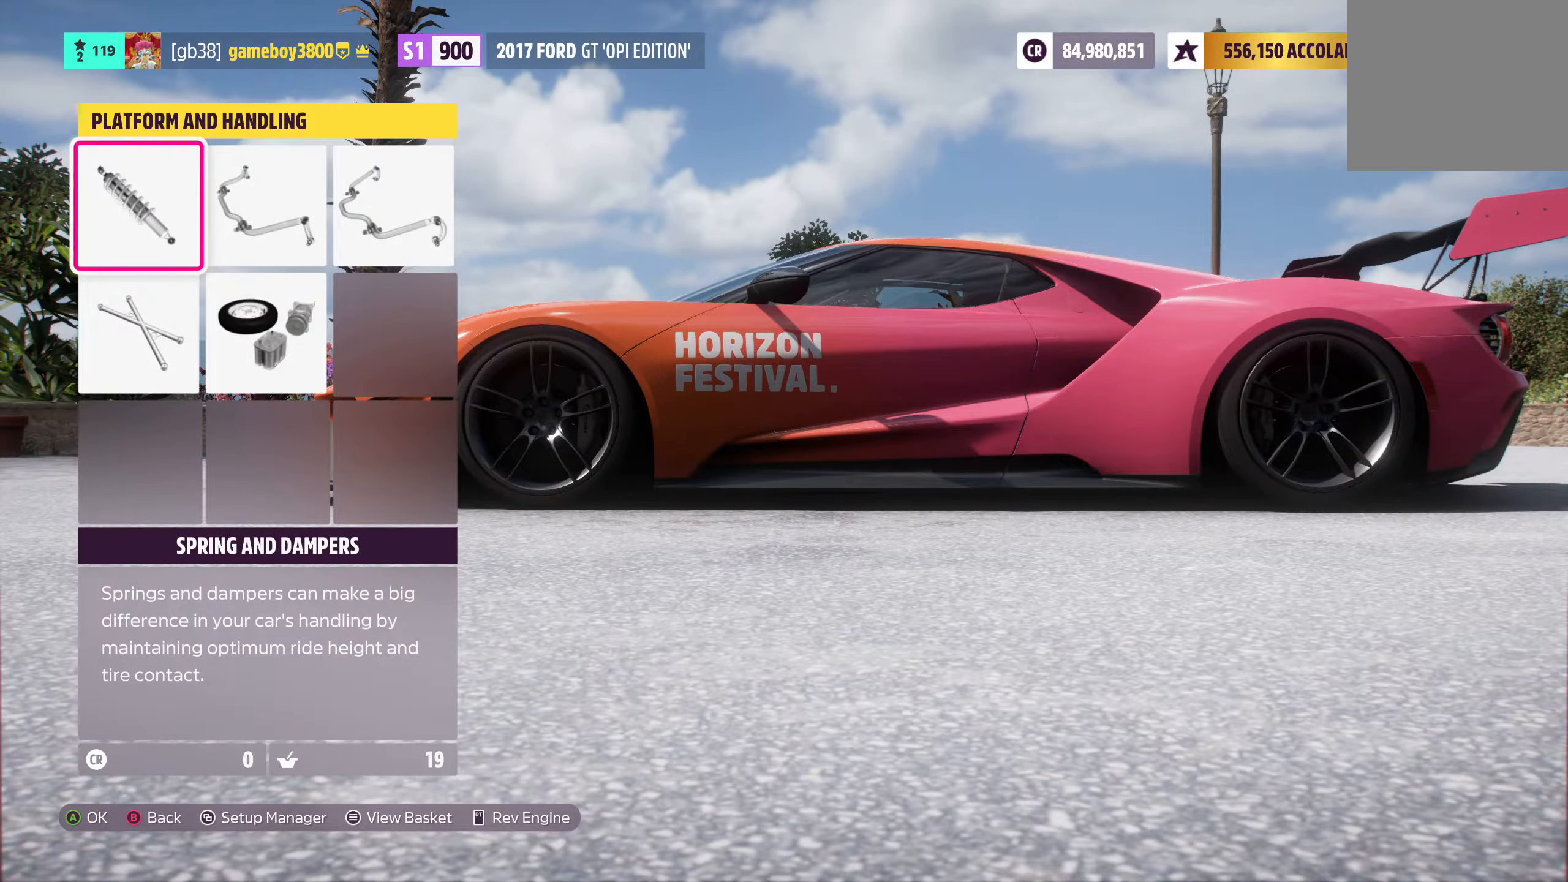
{"buttons": [], "left_stick": "center", "right_stick": "center", "events": []}
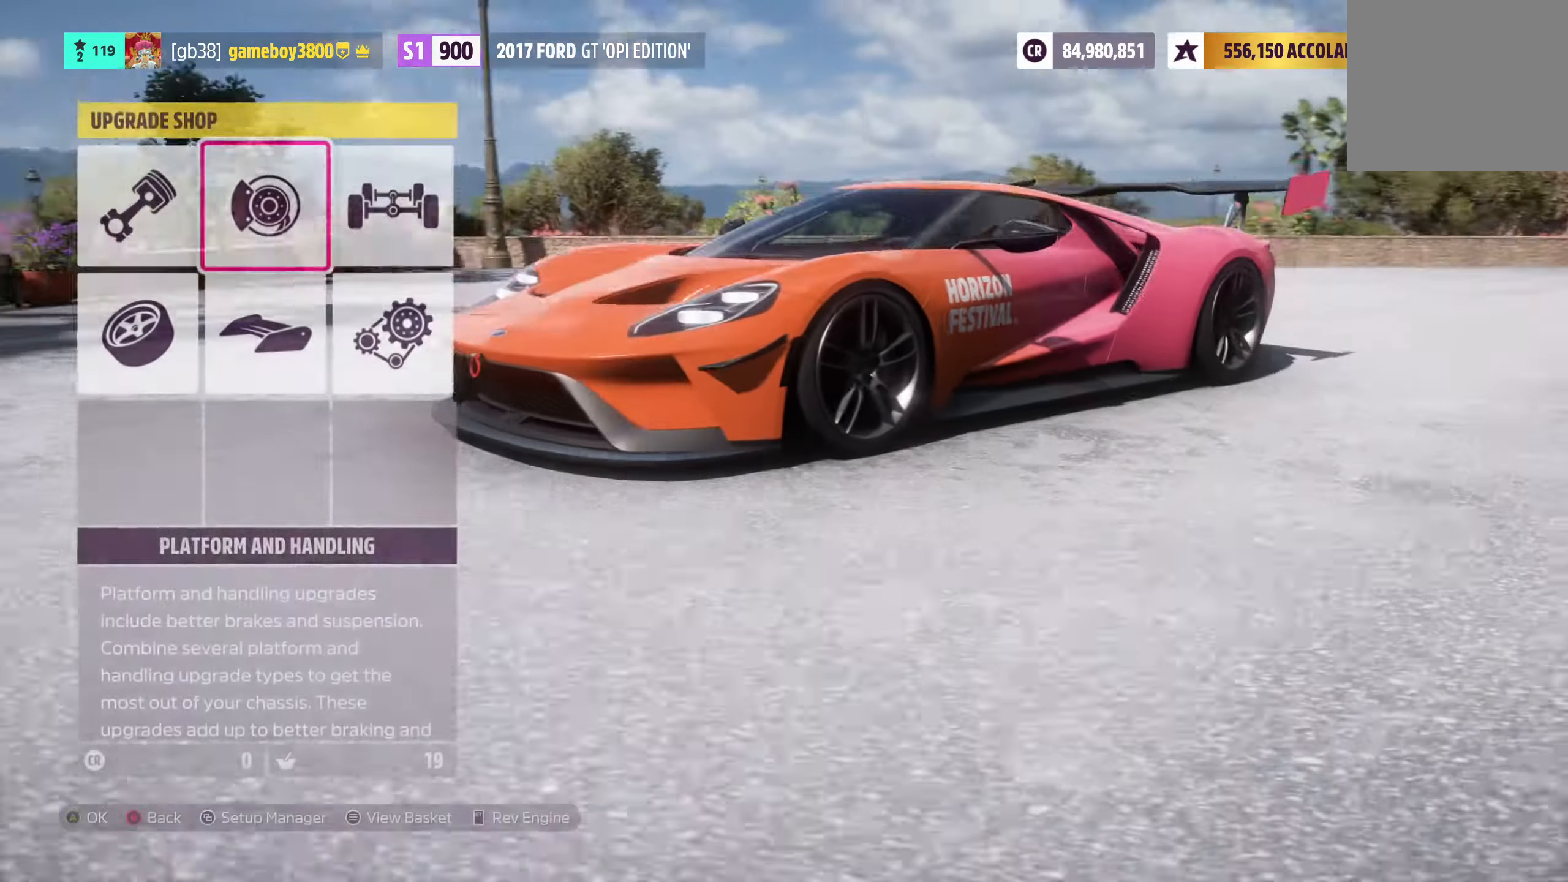
{"buttons": [], "left_stick": "center", "right_stick": "center", "events": [[34, "DPAD_LEFT", "down"], [150, "DPAD_LEFT", "up"], [200, "DPAD_DOWN", "down"], [317, "DPAD_DOWN", "up"]]}
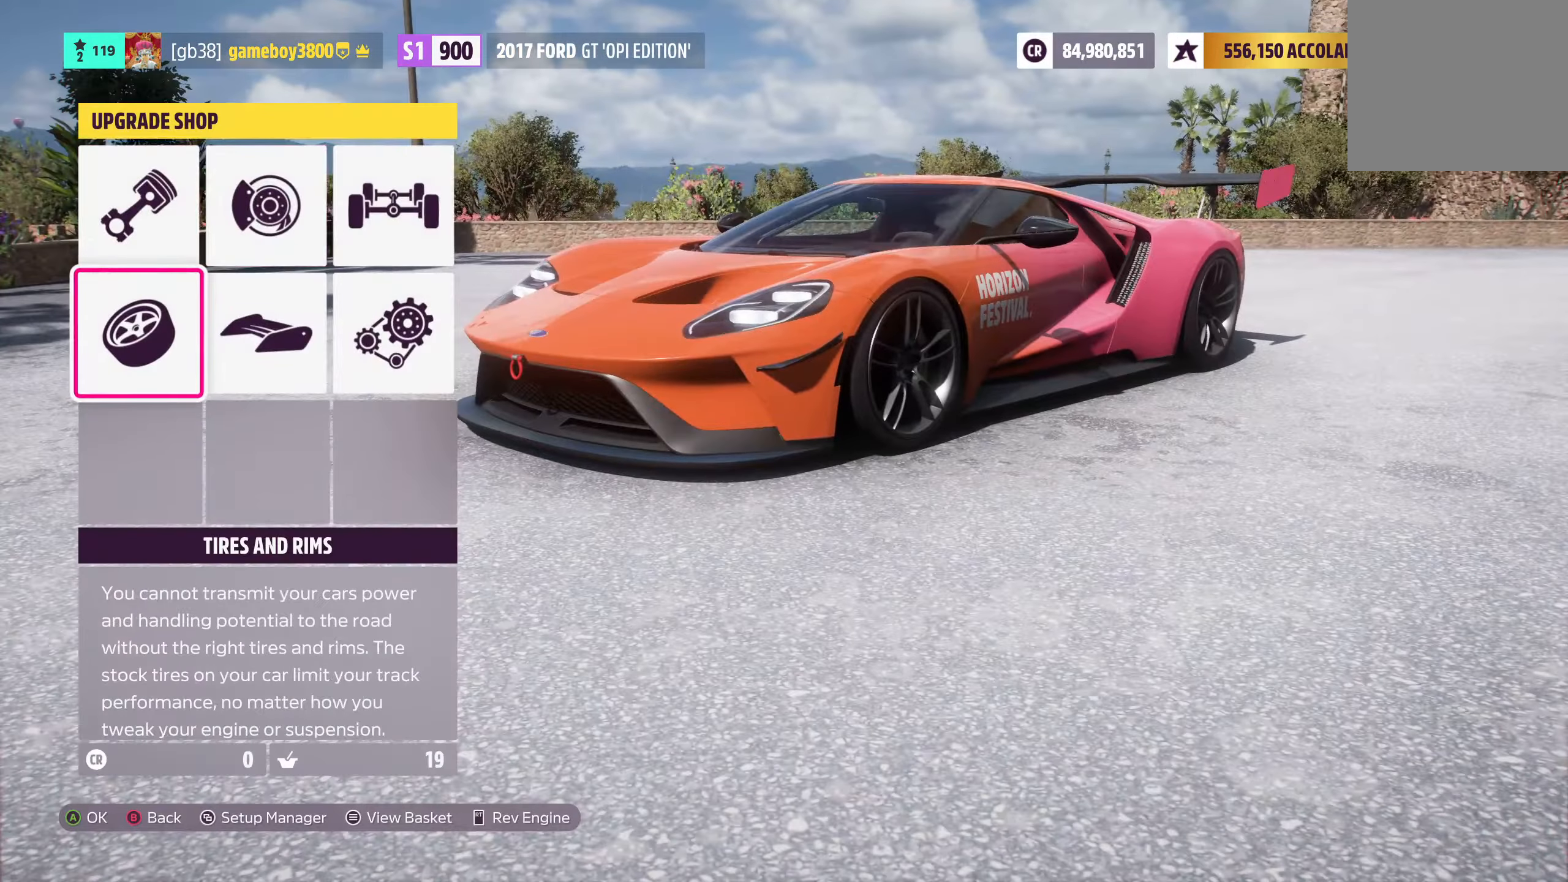
{"buttons": [], "left_stick": "center", "right_stick": "center", "events": [[84, "A", "down"], [184, "A", "up"]]}
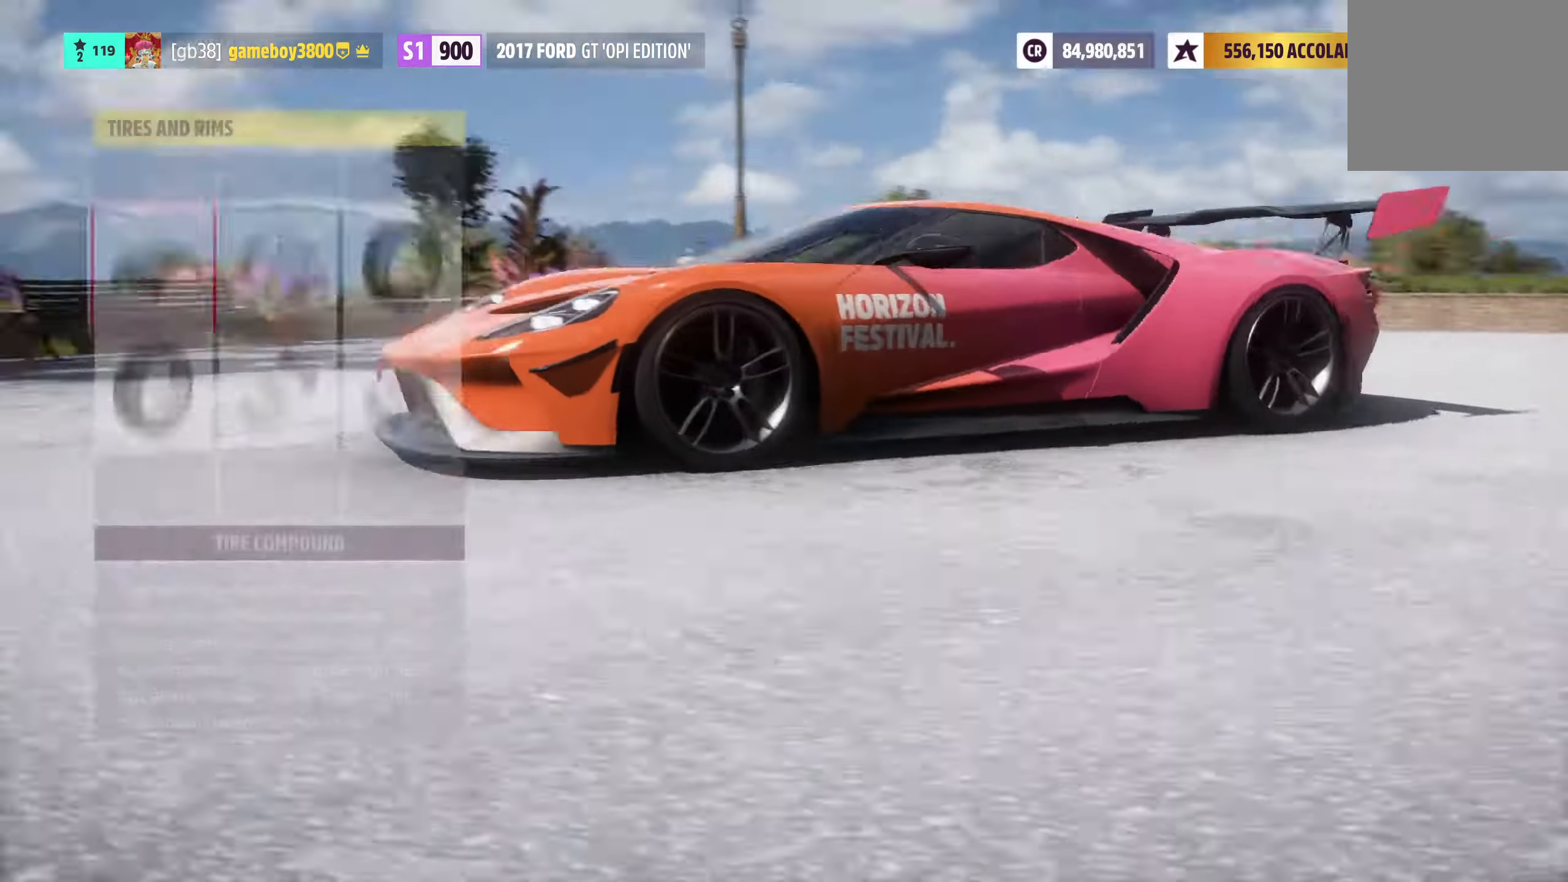
{"buttons": [], "left_stick": "center", "right_stick": "center", "events": []}
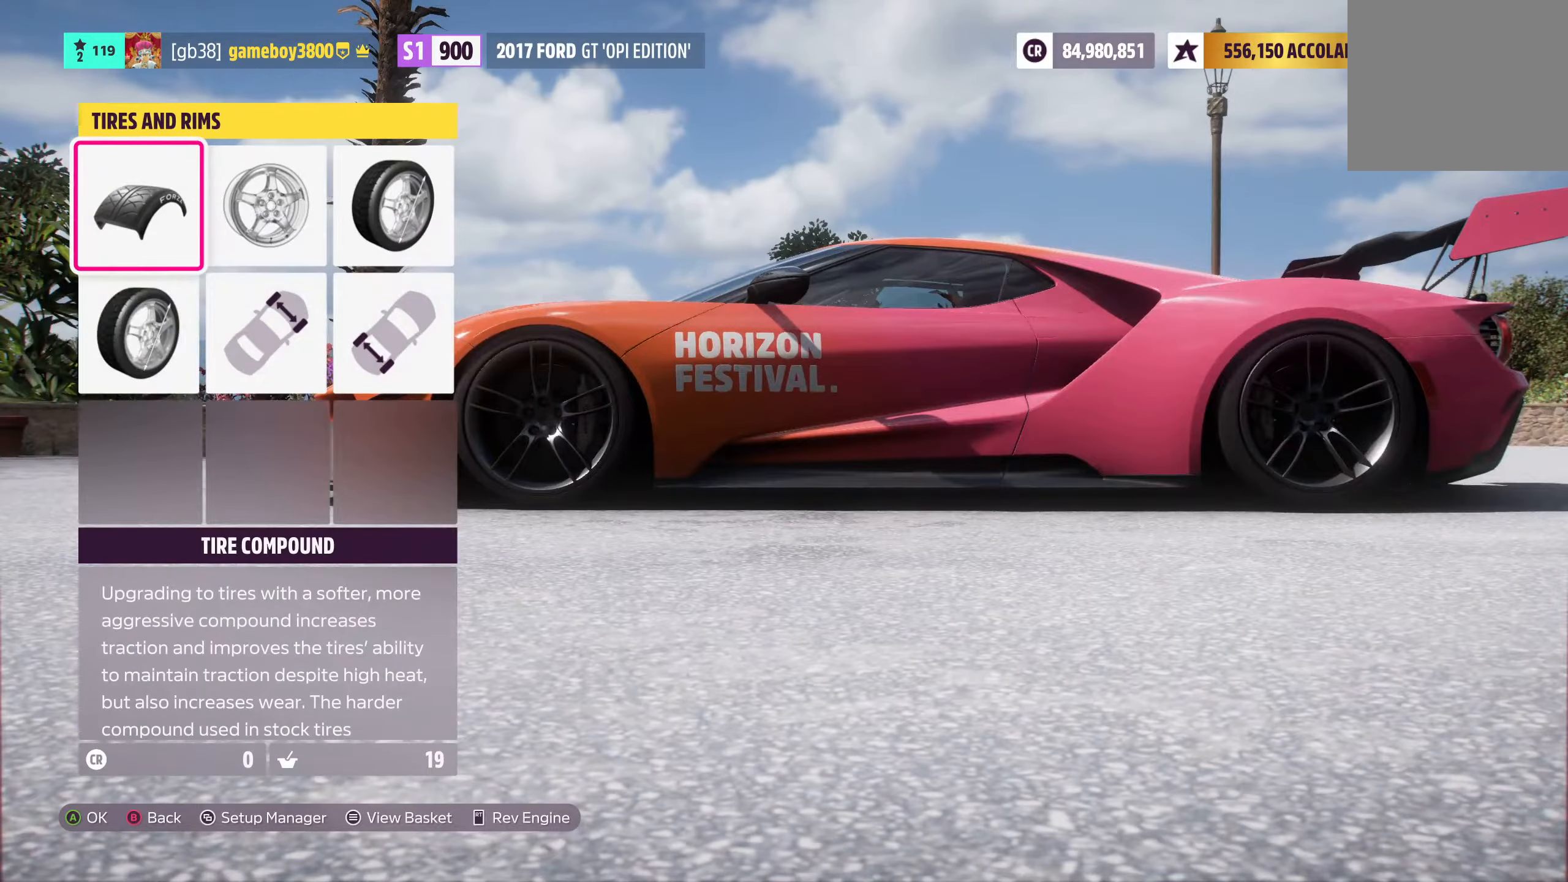
{"buttons": [], "left_stick": "center", "right_stick": "center", "events": []}
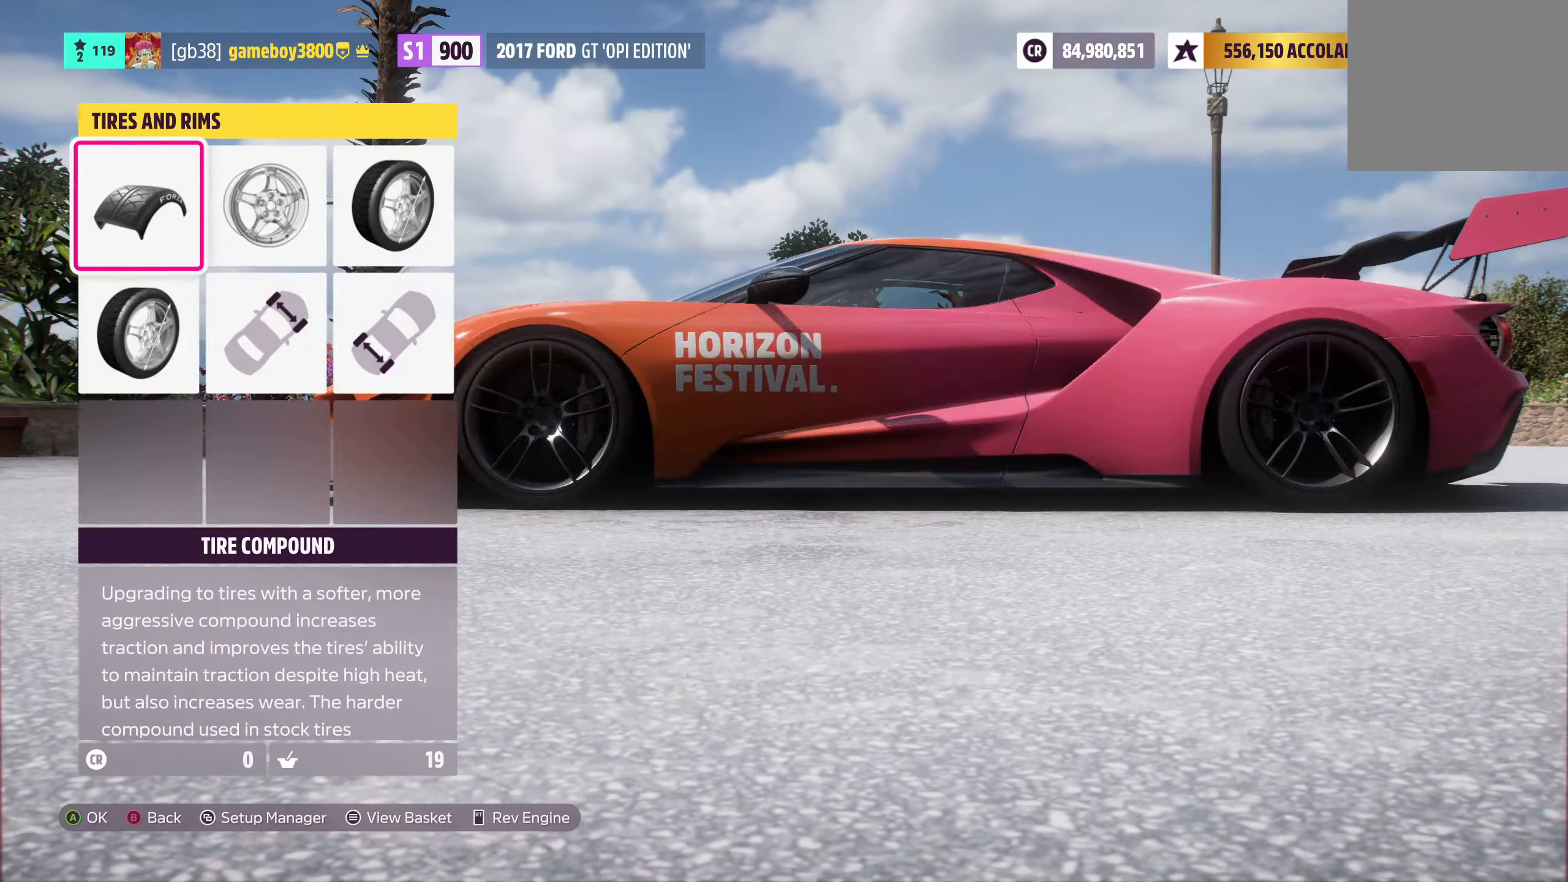
{"buttons": ["DPAD_RIGHT"], "left_stick": "center", "right_stick": "center", "events": [[383, "DPAD_RIGHT", "down"]]}
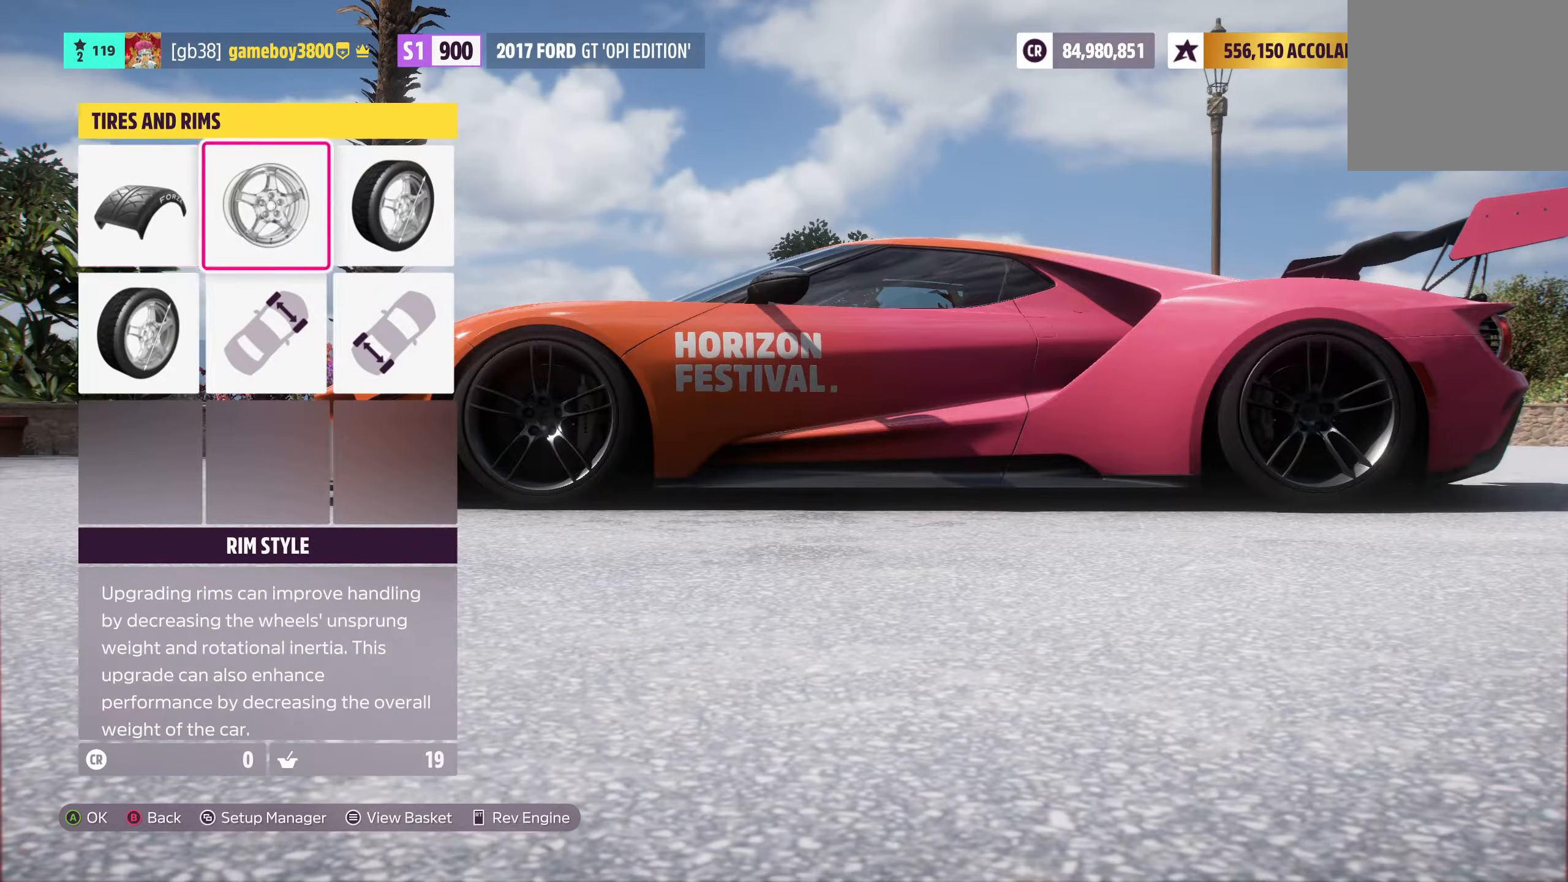
{"buttons": [], "left_stick": "center", "right_stick": "center", "events": [[16, "DPAD_RIGHT", "up"], [33, "DPAD_RIGHT", "down"], [150, "DPAD_RIGHT", "up"]]}
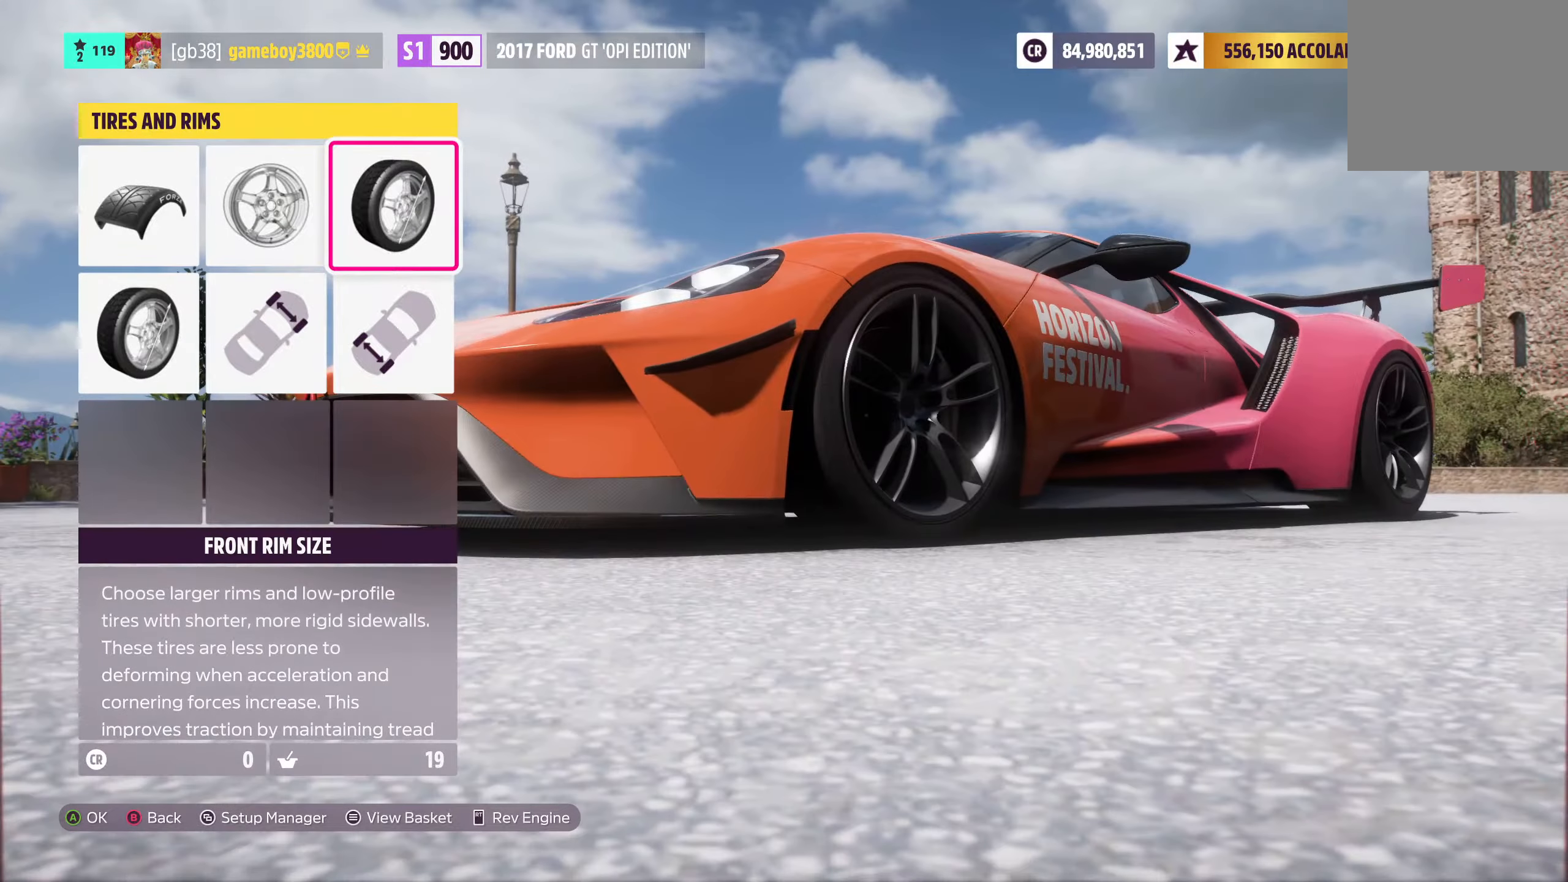
{"buttons": [], "left_stick": "center", "right_stick": "center", "events": []}
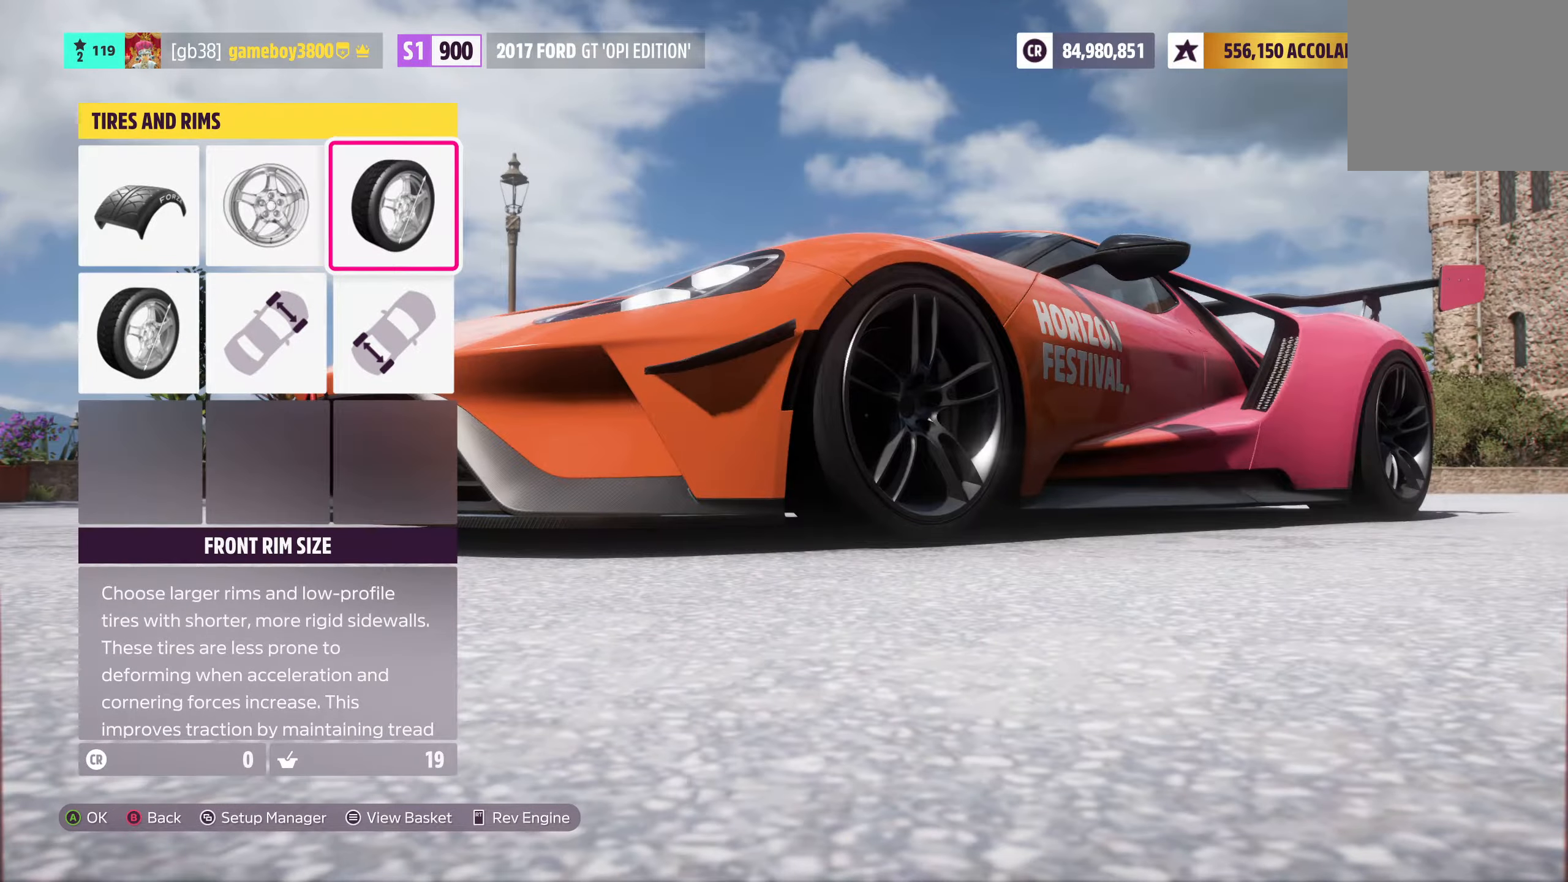
{"buttons": [], "left_stick": "center", "right_stick": "center", "events": [[200, "A", "down"], [300, "A", "up"]]}
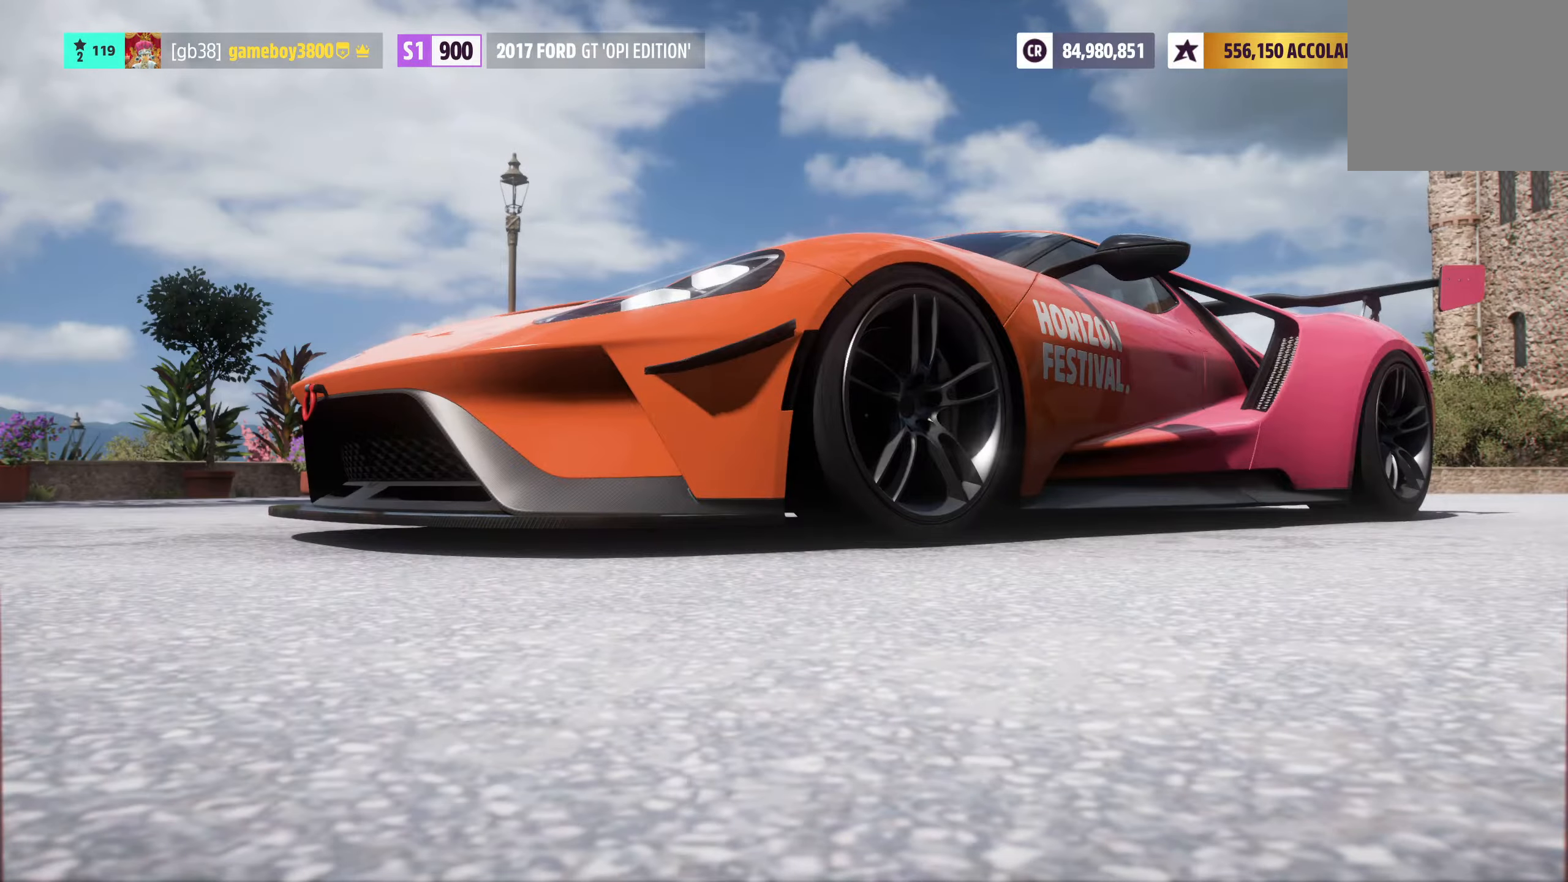
{"buttons": [], "left_stick": "center", "right_stick": "center", "events": []}
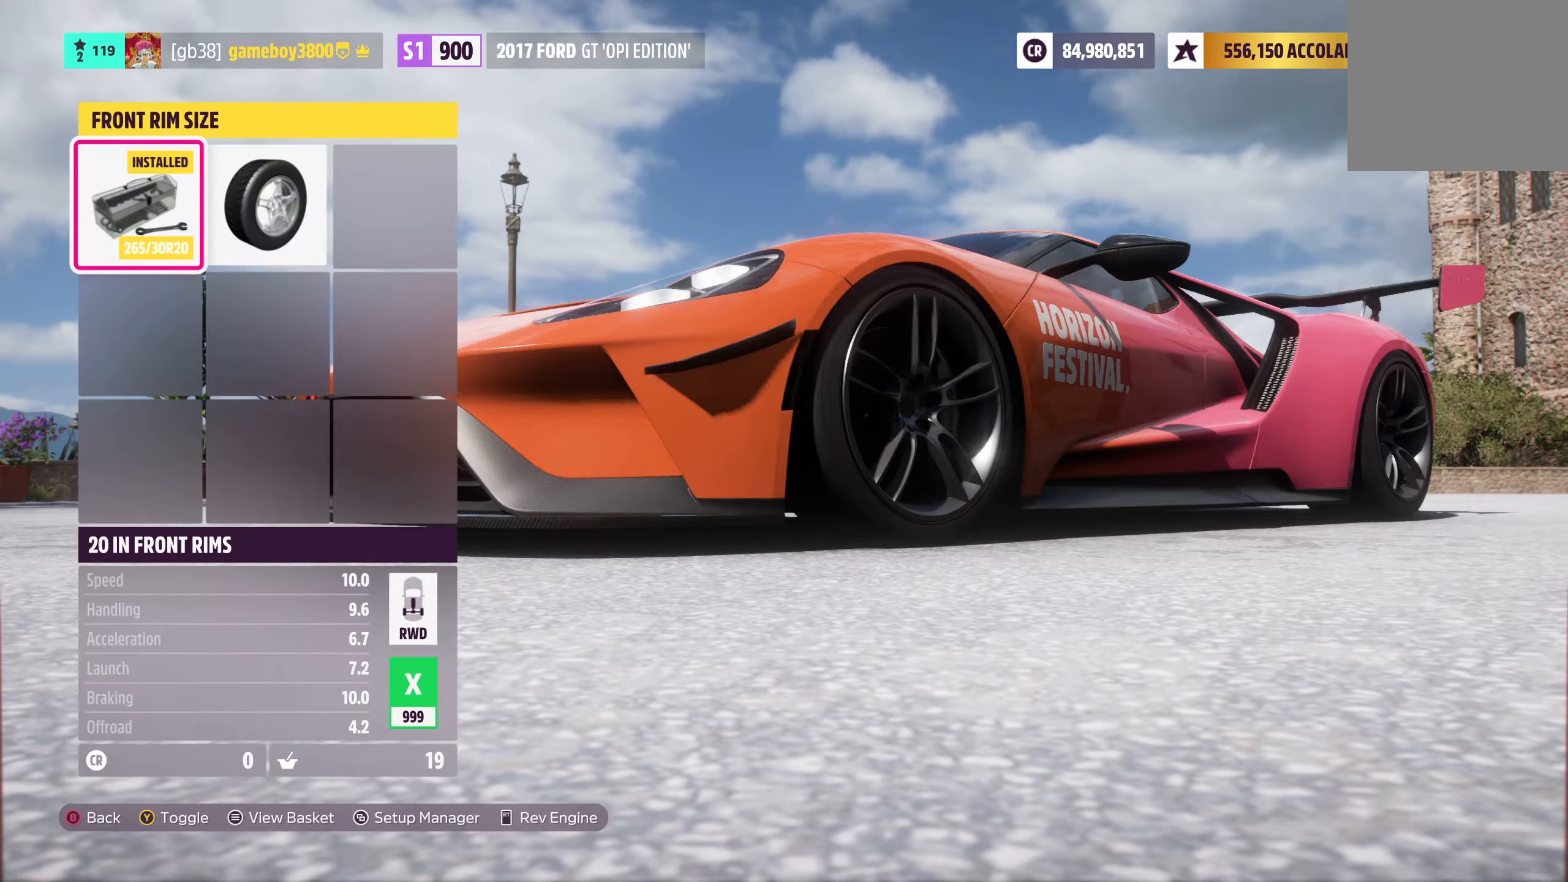
{"buttons": [], "left_stick": "center", "right_stick": "center", "events": [[66, "DPAD_RIGHT", "down"], [166, "DPAD_RIGHT", "up"]]}
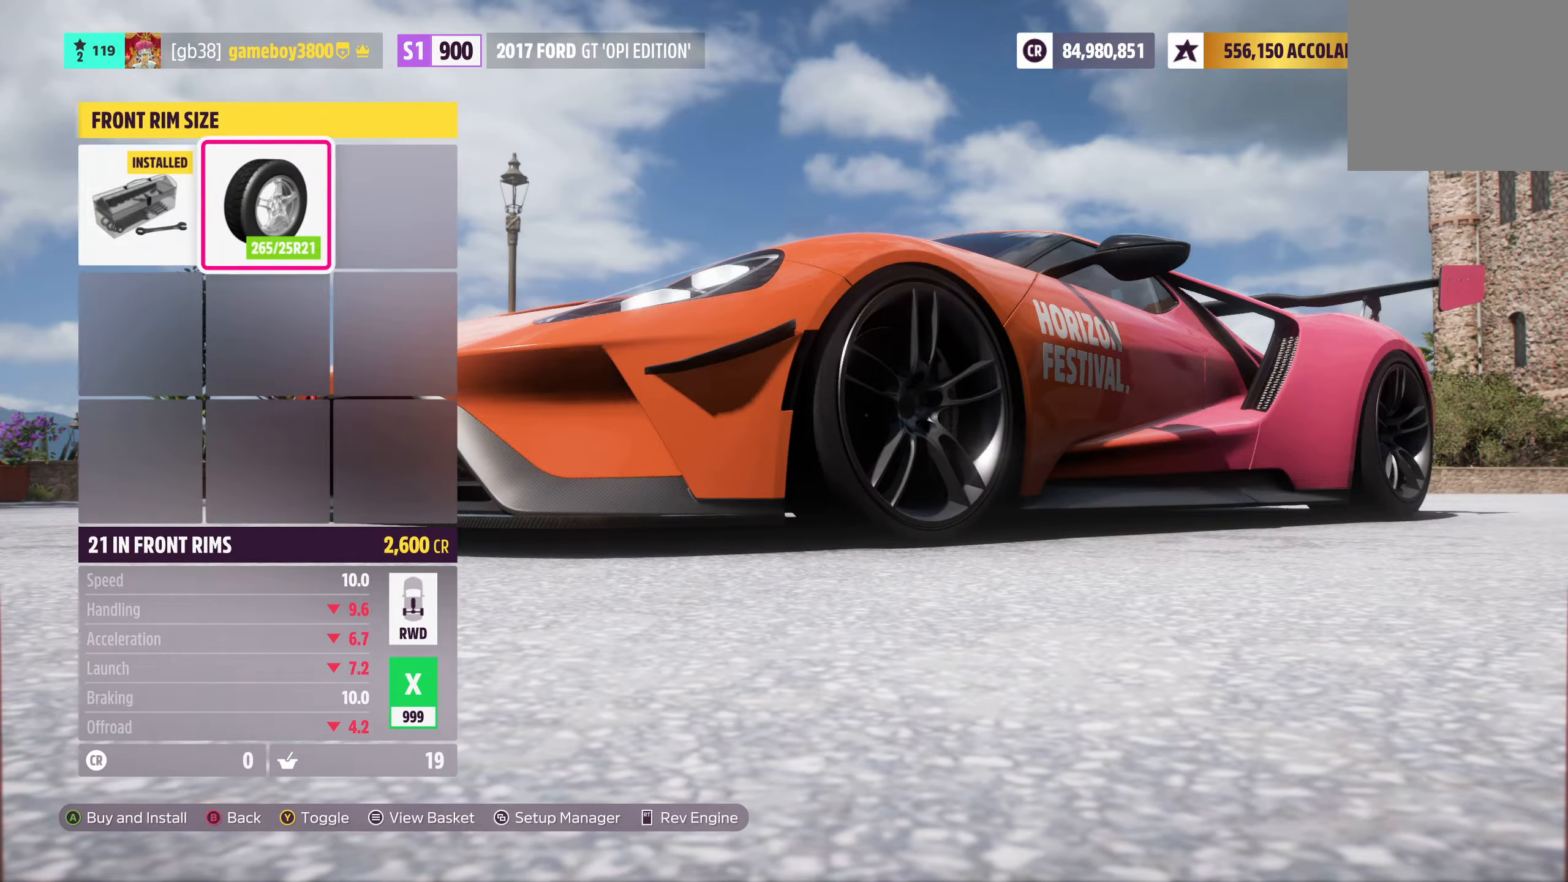
{"buttons": [], "left_stick": "center", "right_stick": "center", "events": []}
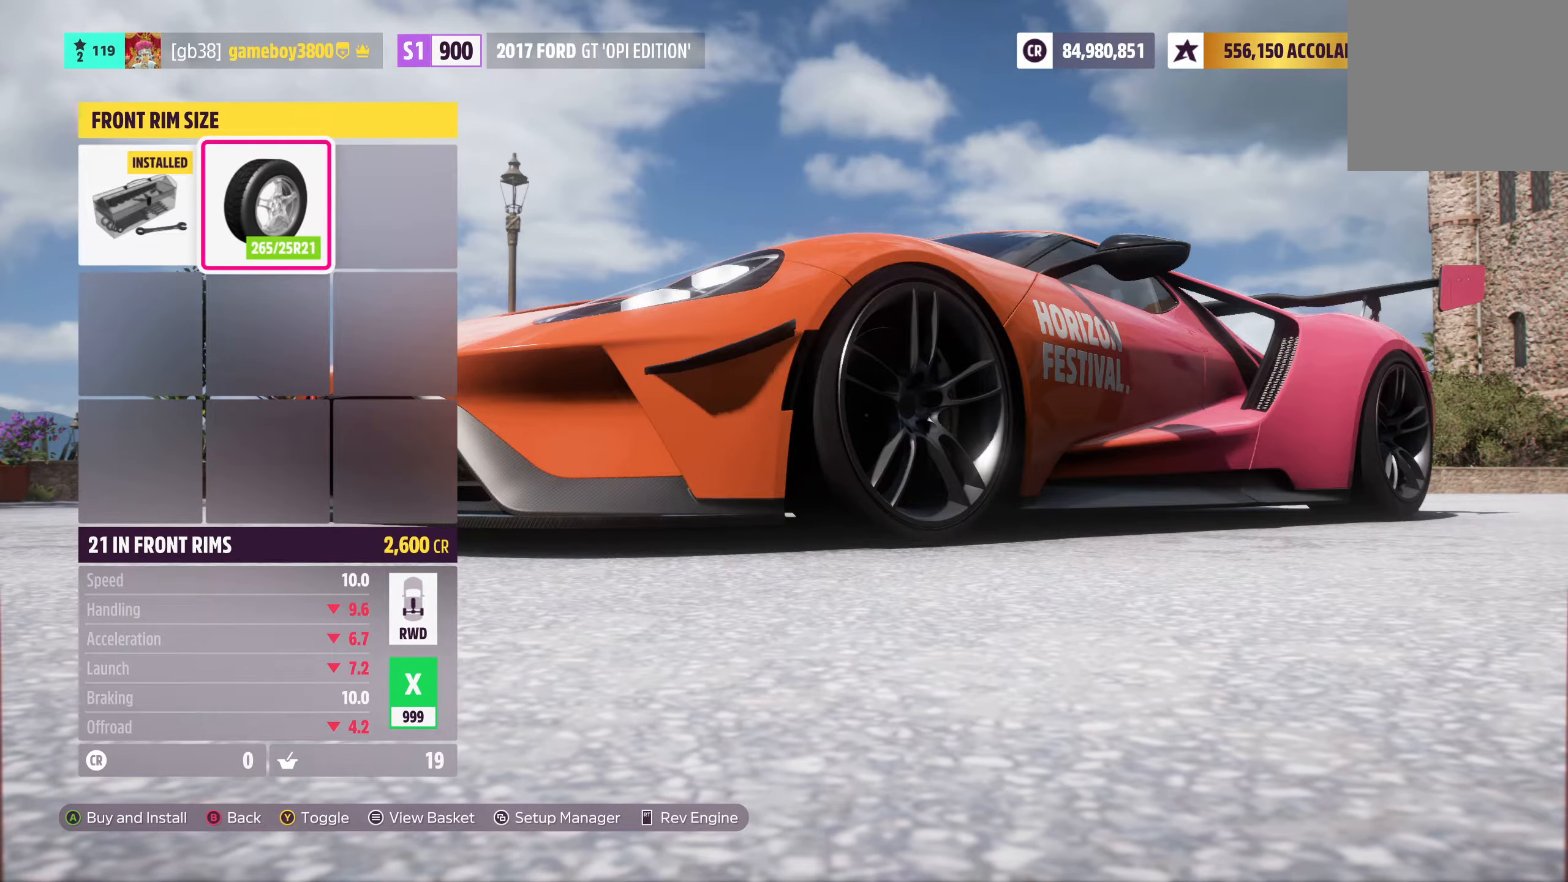
{"buttons": [], "left_stick": "center", "right_stick": "center", "events": []}
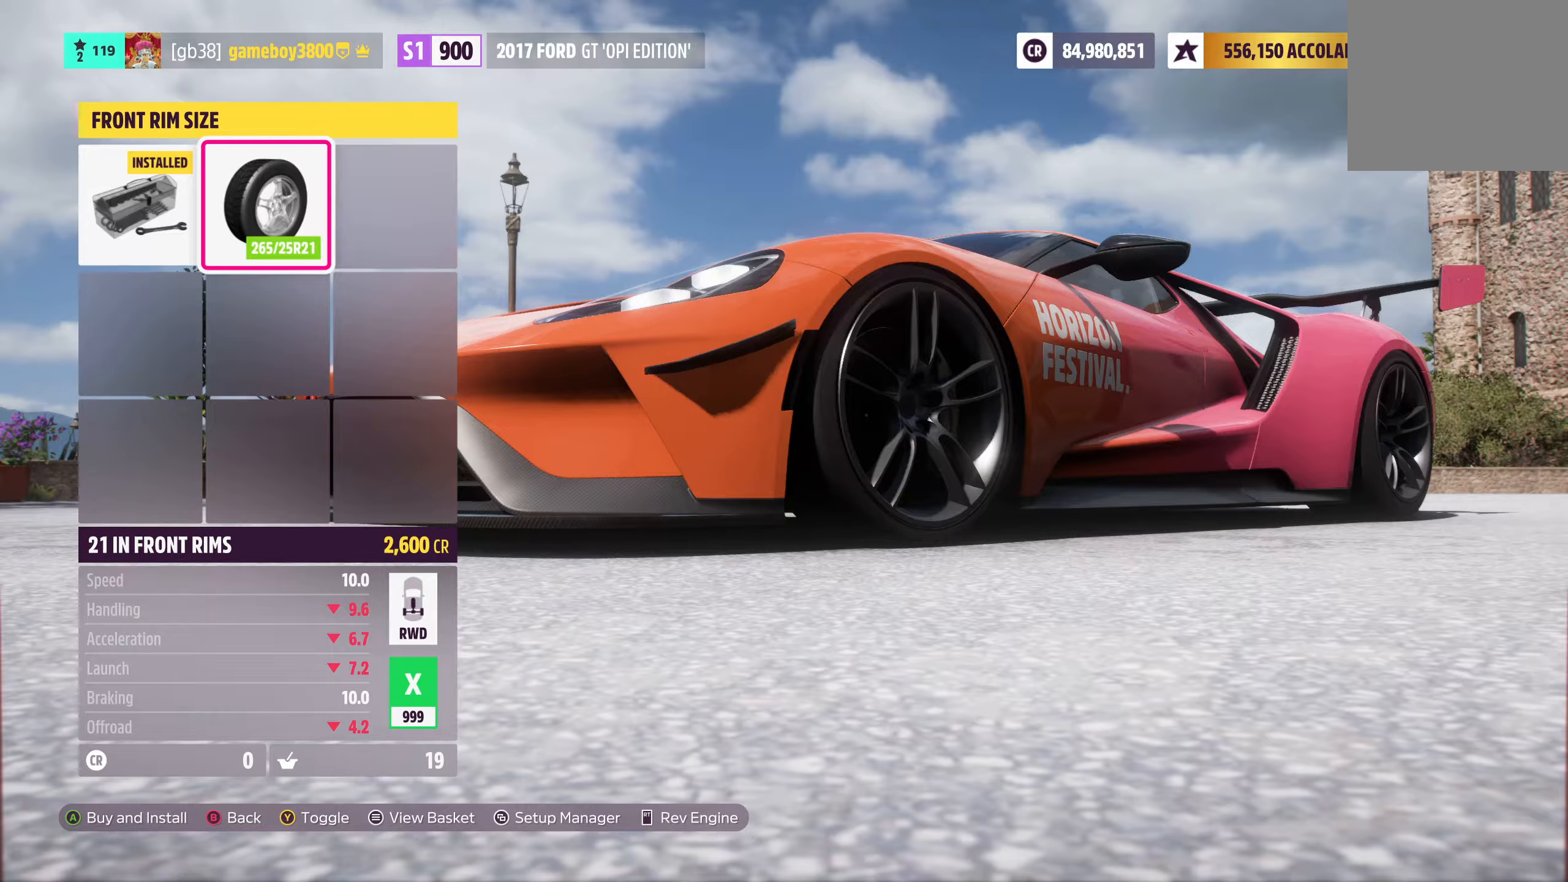
{"buttons": [], "left_stick": "center", "right_stick": "center", "events": []}
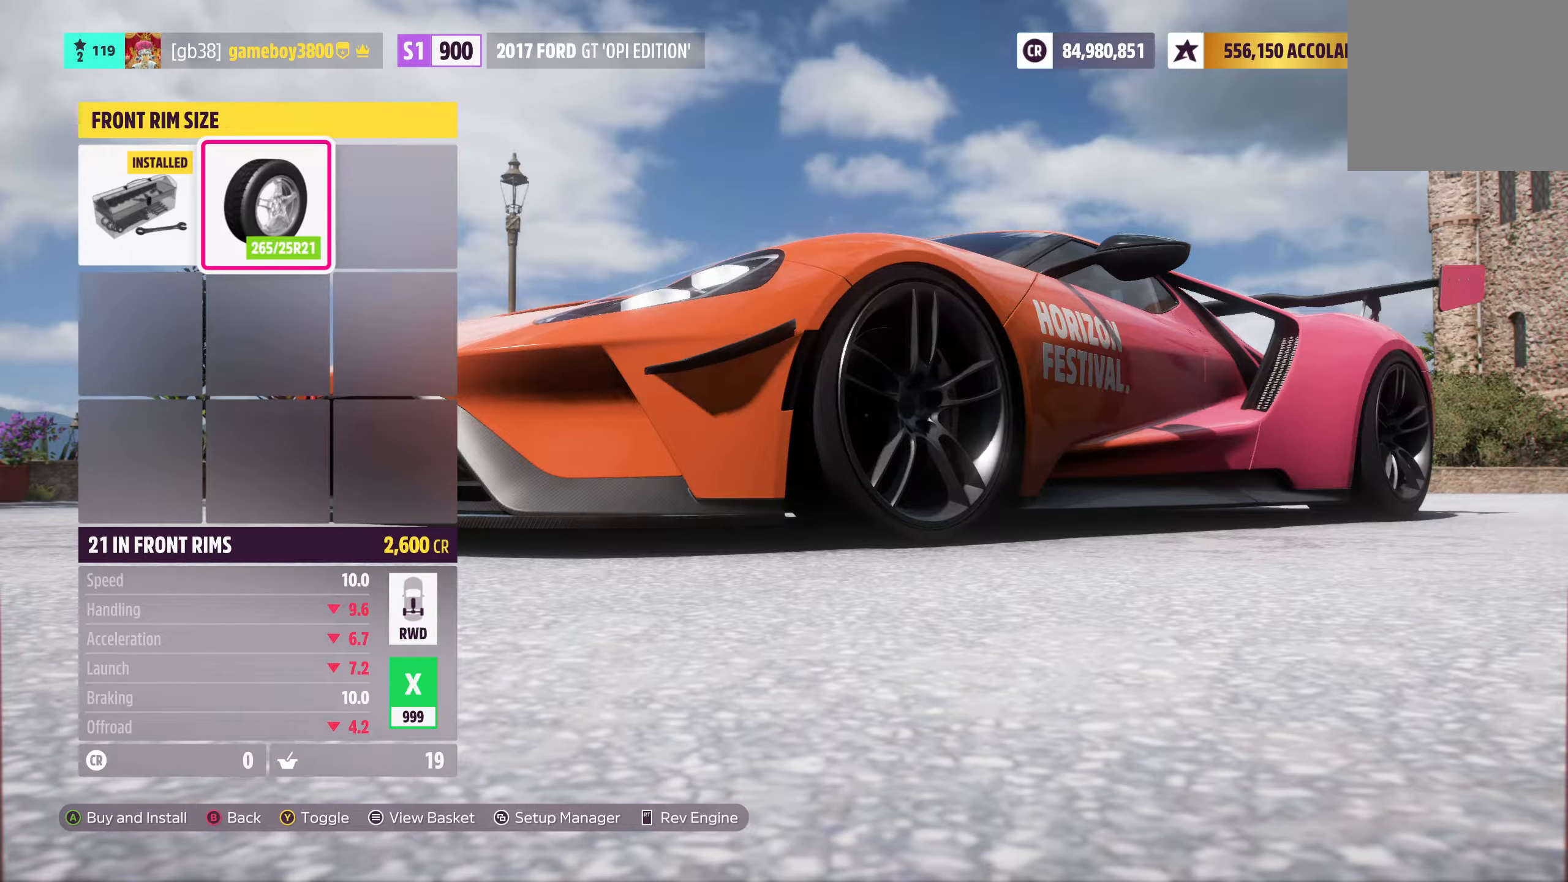
{"buttons": [], "left_stick": "center", "right_stick": "center", "events": []}